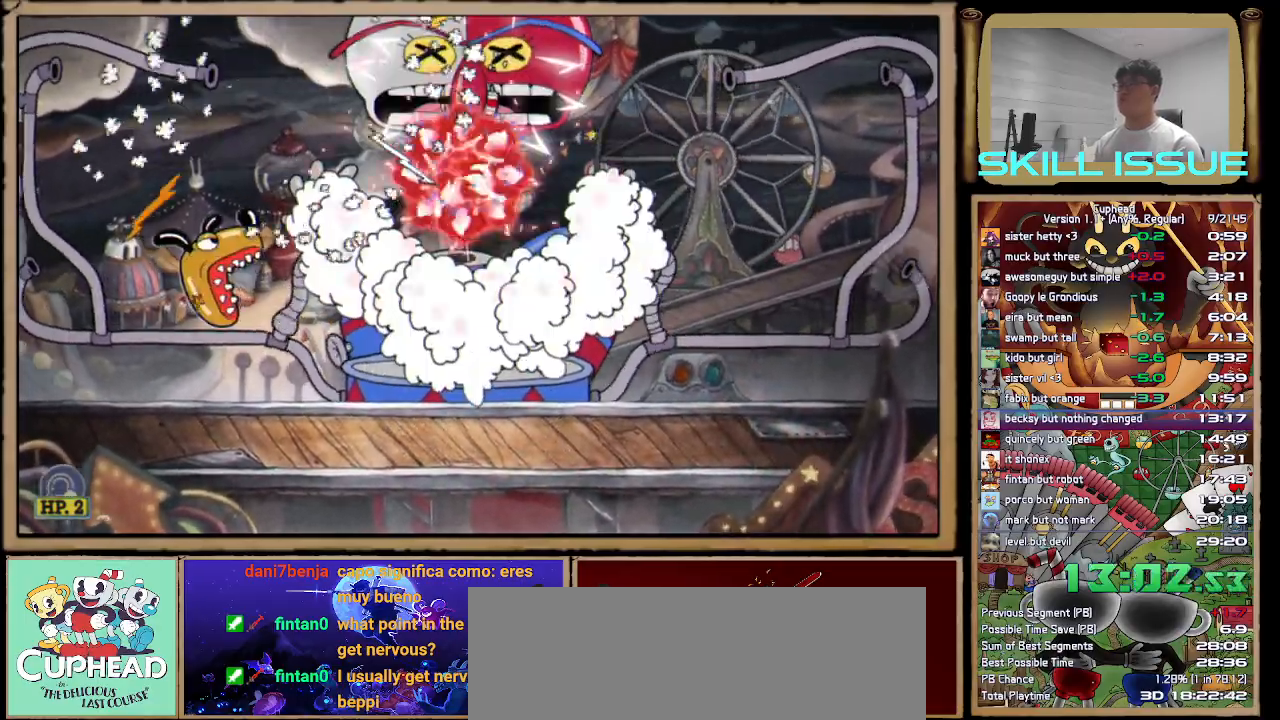
Gameplay with a controller (Xbox layout); each line is a JSON object with the inputs held at the frame after it. "button_events" lists button changes between this image and that frame as [ms after this image, input, new state], when the widget could be followed in between (sticks are given only as held states). This document gives stick clicks only as held states, not as events. Not read: L1 R1.
{"buttons": [], "left_stick": "up", "right_stick": "center", "button_events": [[350, "A", "down"], [417, "A", "up"]]}
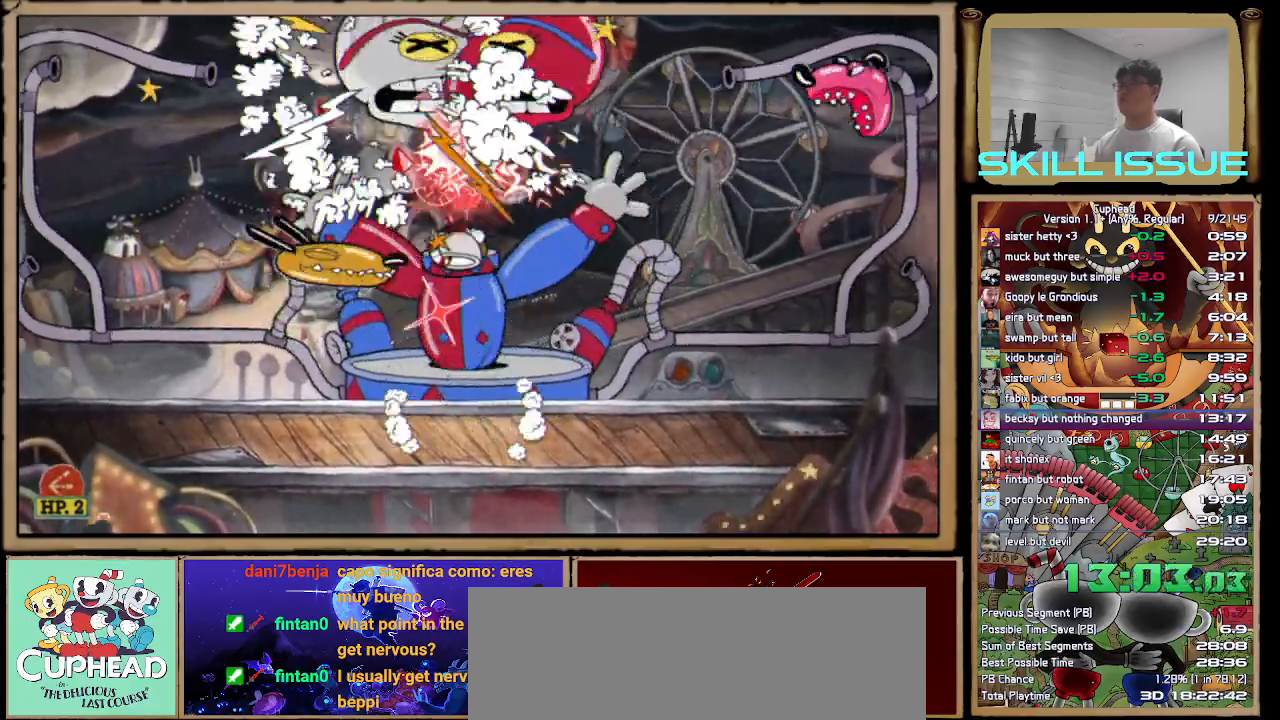
{"buttons": [], "left_stick": "up", "right_stick": "center", "button_events": []}
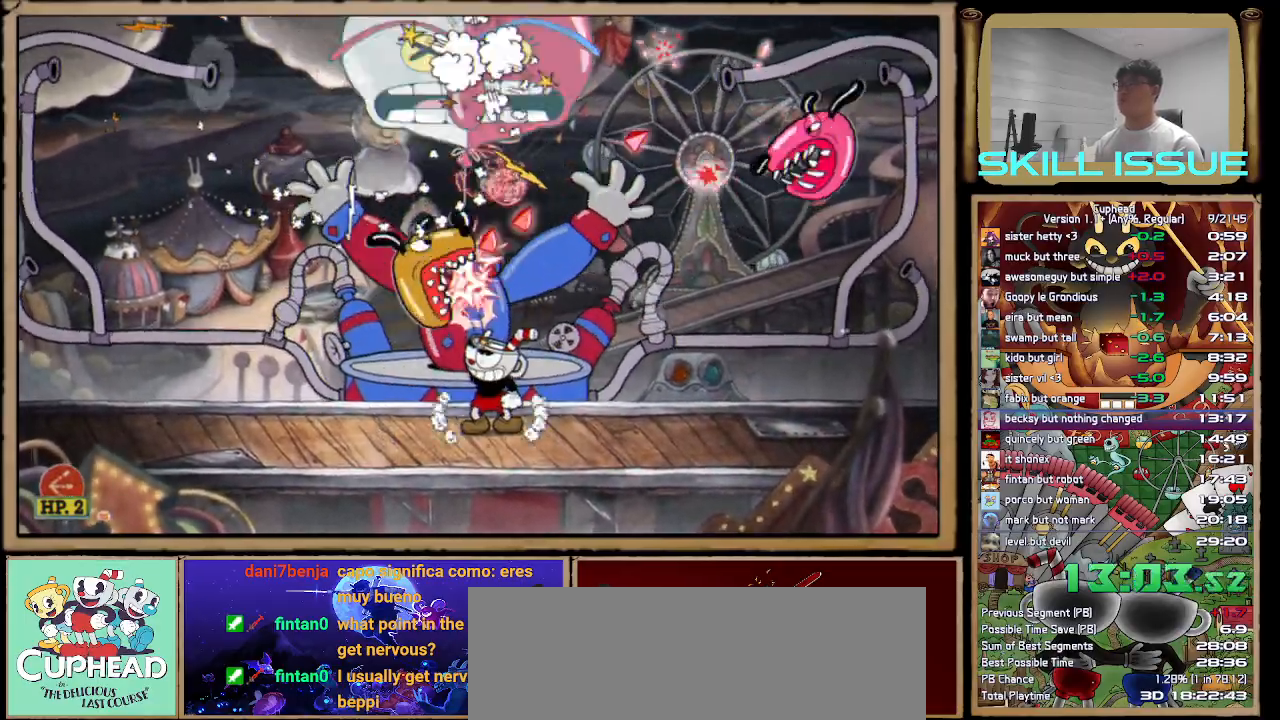
{"buttons": [], "left_stick": "up-left", "right_stick": "center", "button_events": [[217, "A", "down"], [433, "A", "up"]]}
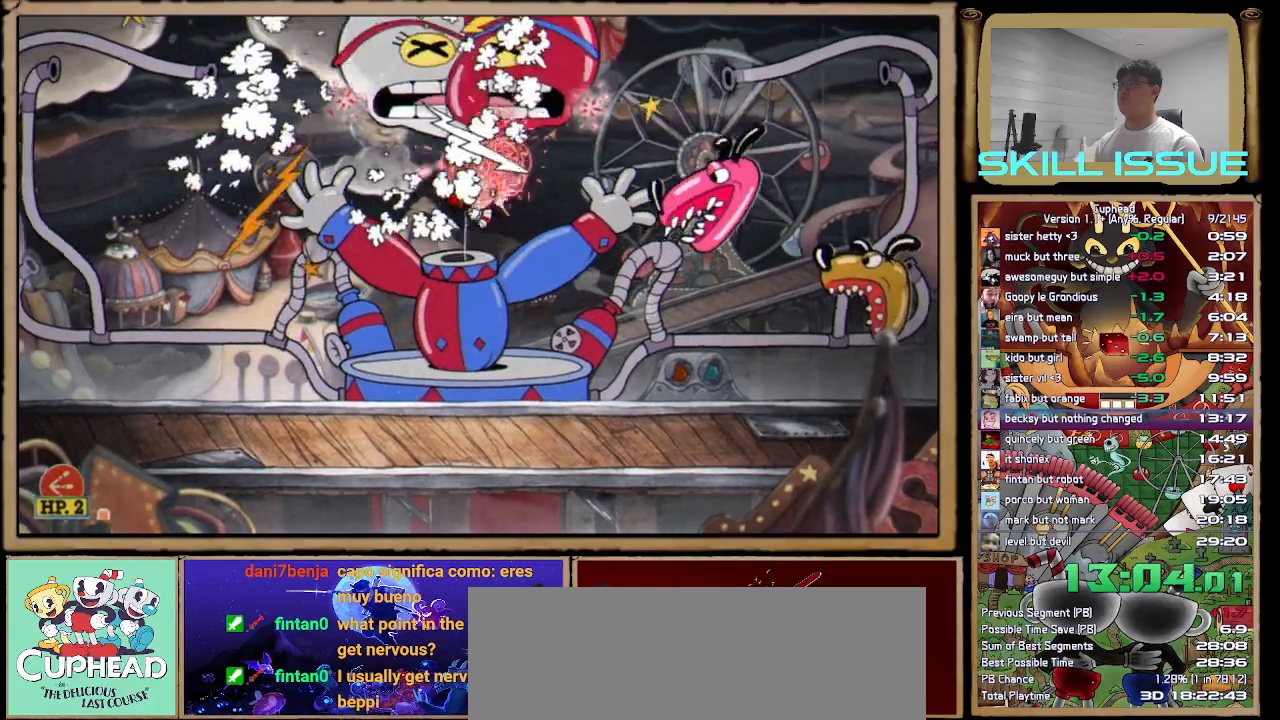
{"buttons": ["A"], "left_stick": "up", "right_stick": "center", "button_events": [[433, "A", "down"]]}
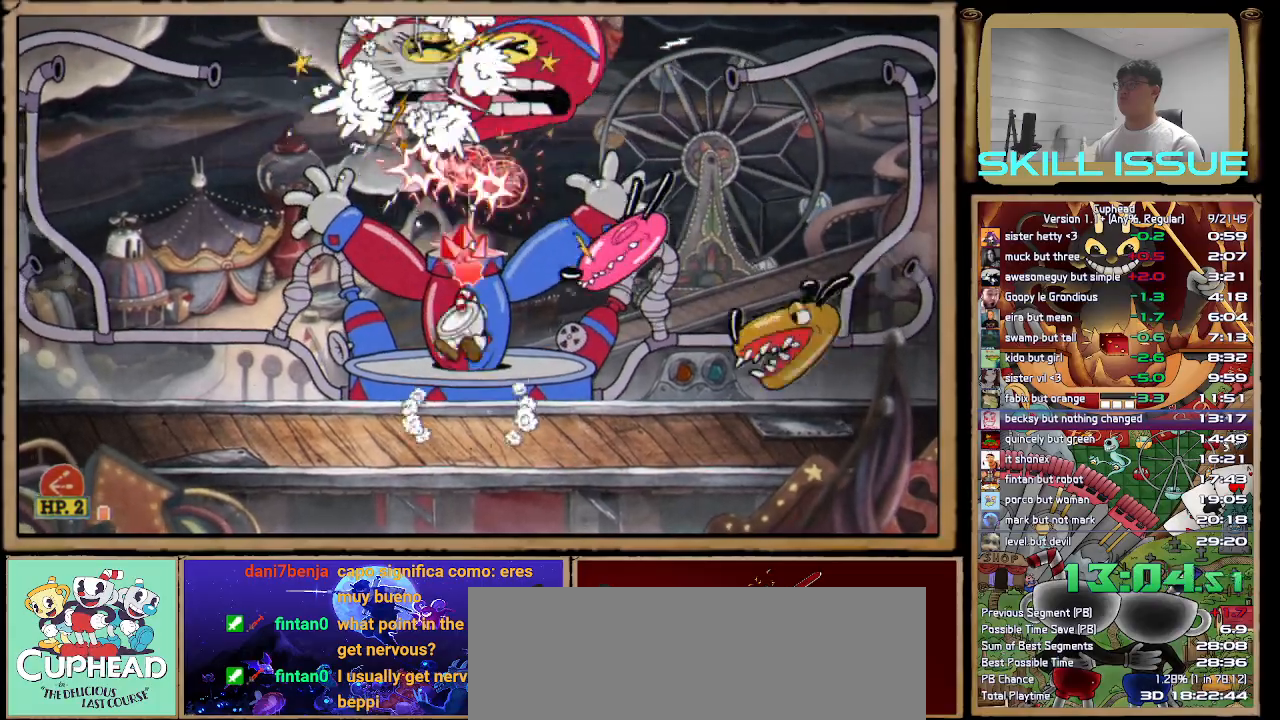
{"buttons": ["A"], "left_stick": "center", "right_stick": "center", "button_events": [[100, "A", "up"], [350, "A", "down"]]}
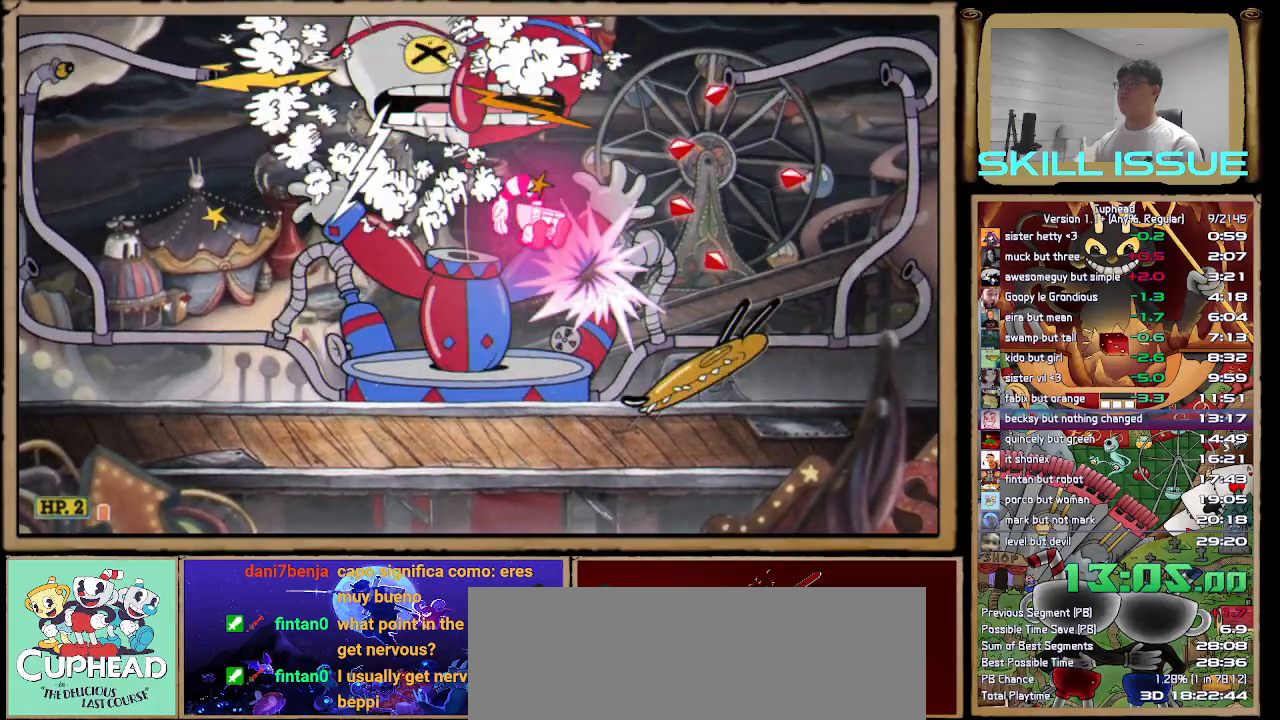
{"buttons": [], "left_stick": "center", "right_stick": "center", "button_events": [[67, "A", "up"]]}
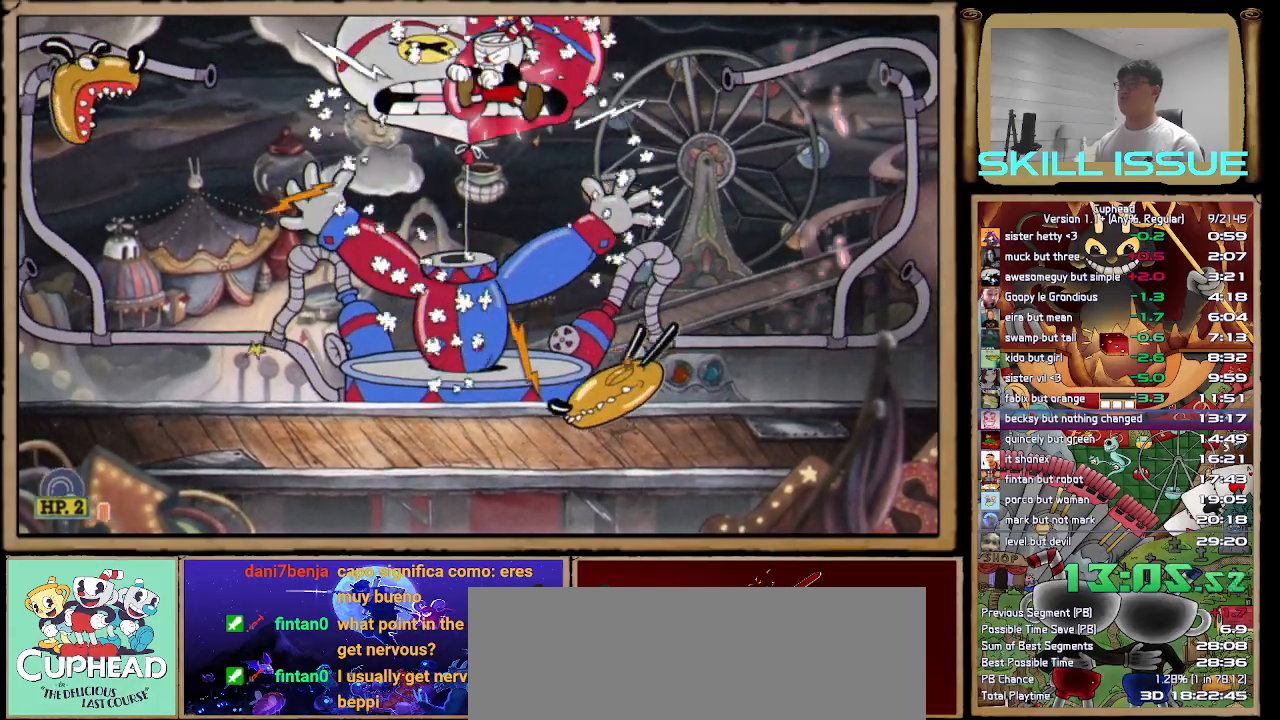
{"buttons": [], "left_stick": "left", "right_stick": "center", "button_events": []}
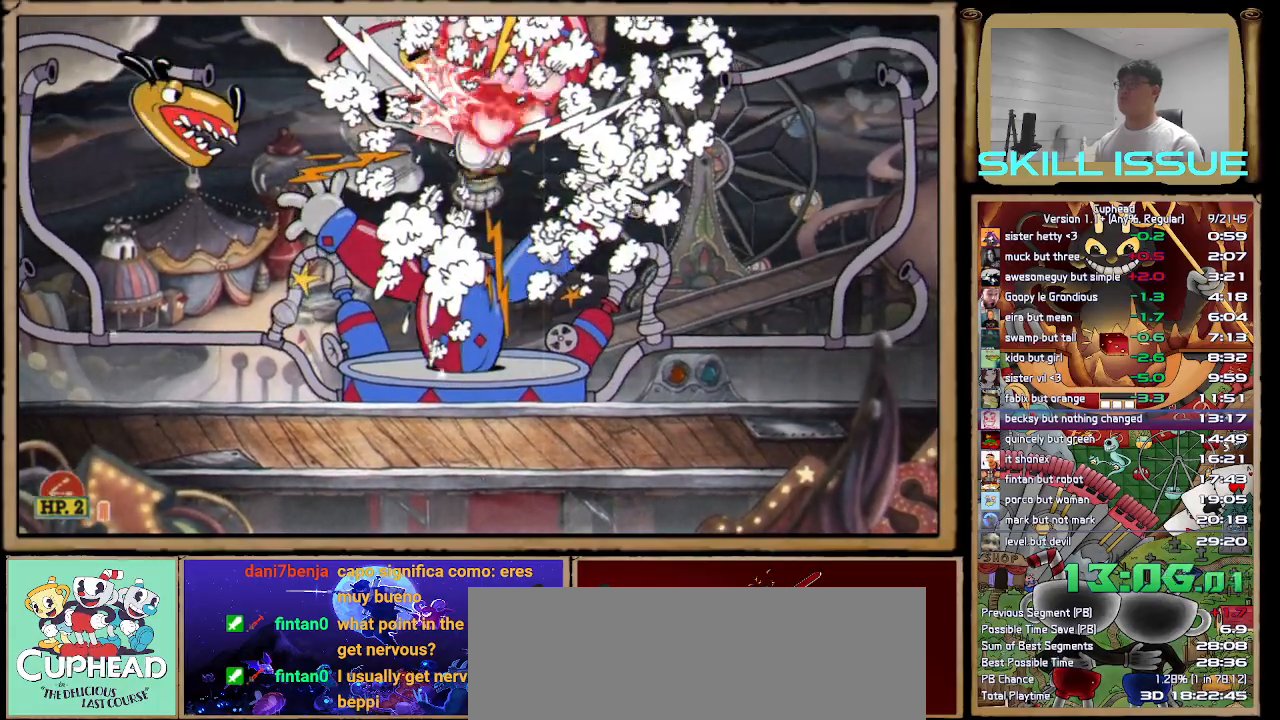
{"buttons": ["A"], "left_stick": "up", "right_stick": "center", "button_events": [[317, "A", "down"]]}
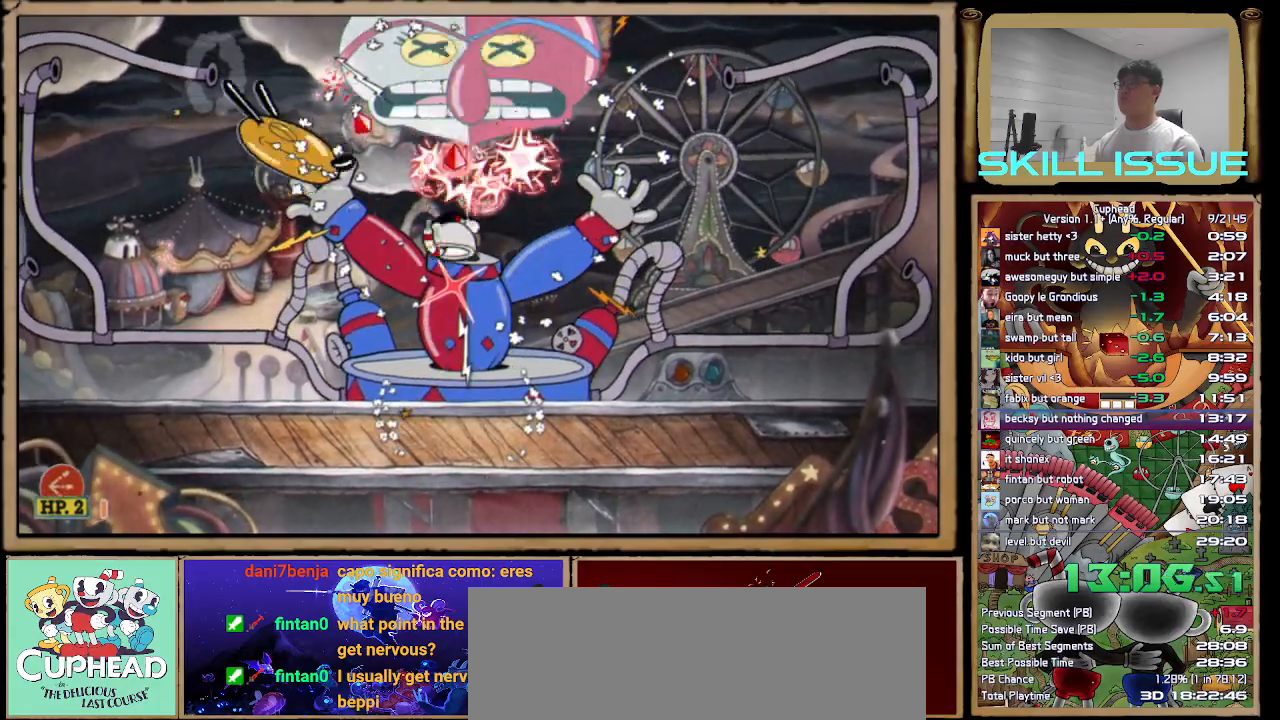
{"buttons": [], "left_stick": "up", "right_stick": "center", "button_events": [[17, "A", "up"]]}
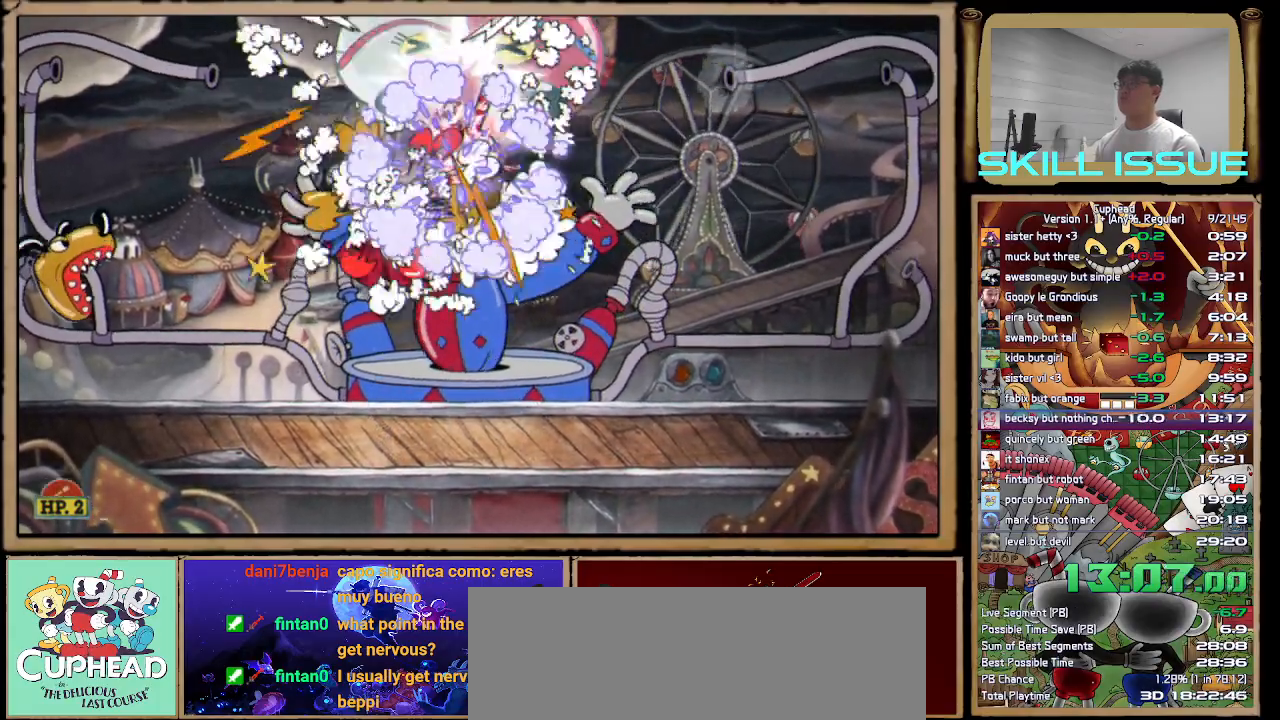
{"buttons": ["A"], "left_stick": "up", "right_stick": "center", "button_events": [[500, "A", "down"]]}
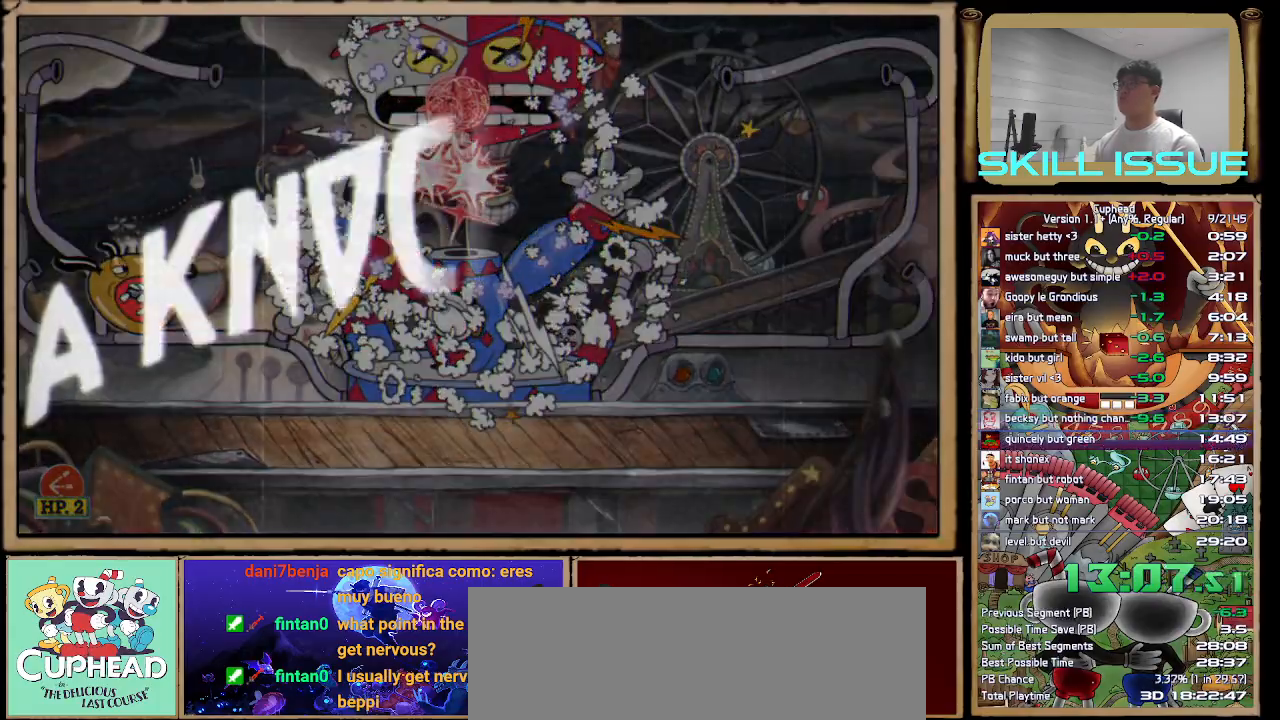
{"buttons": [], "left_stick": "up-left", "right_stick": "center", "button_events": [[267, "A", "up"]]}
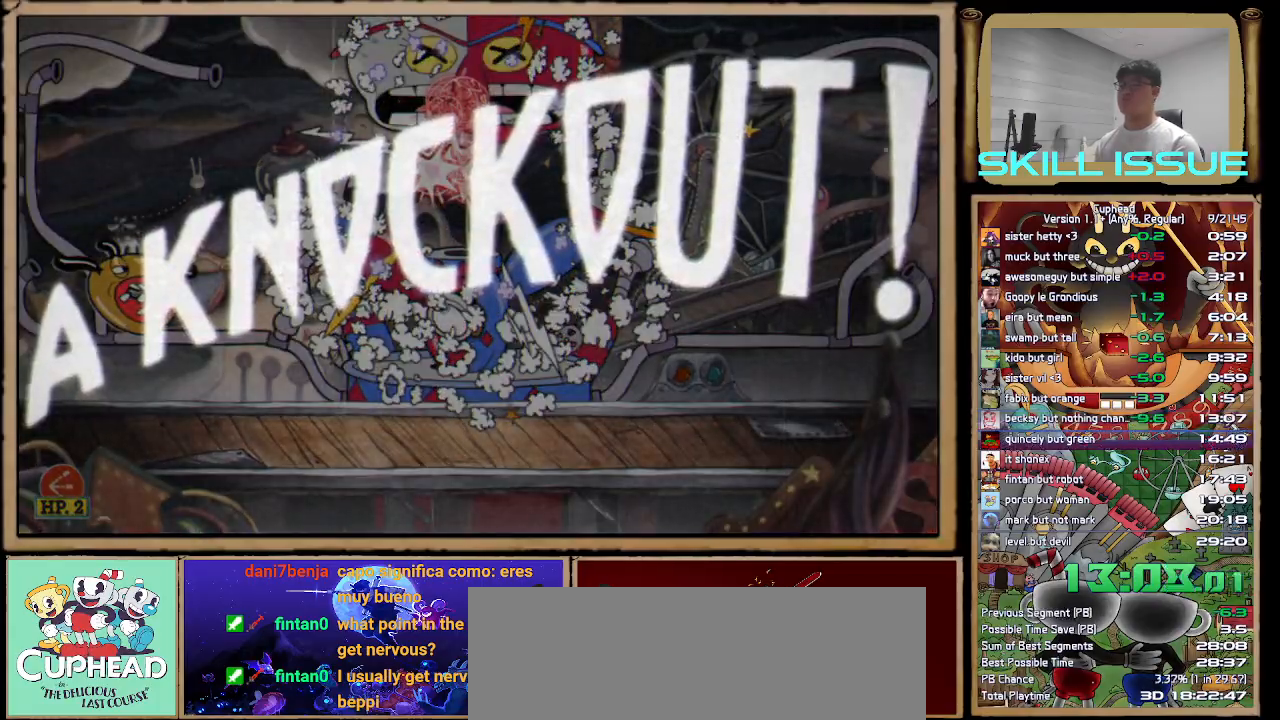
{"buttons": [], "left_stick": "left", "right_stick": "center", "button_events": []}
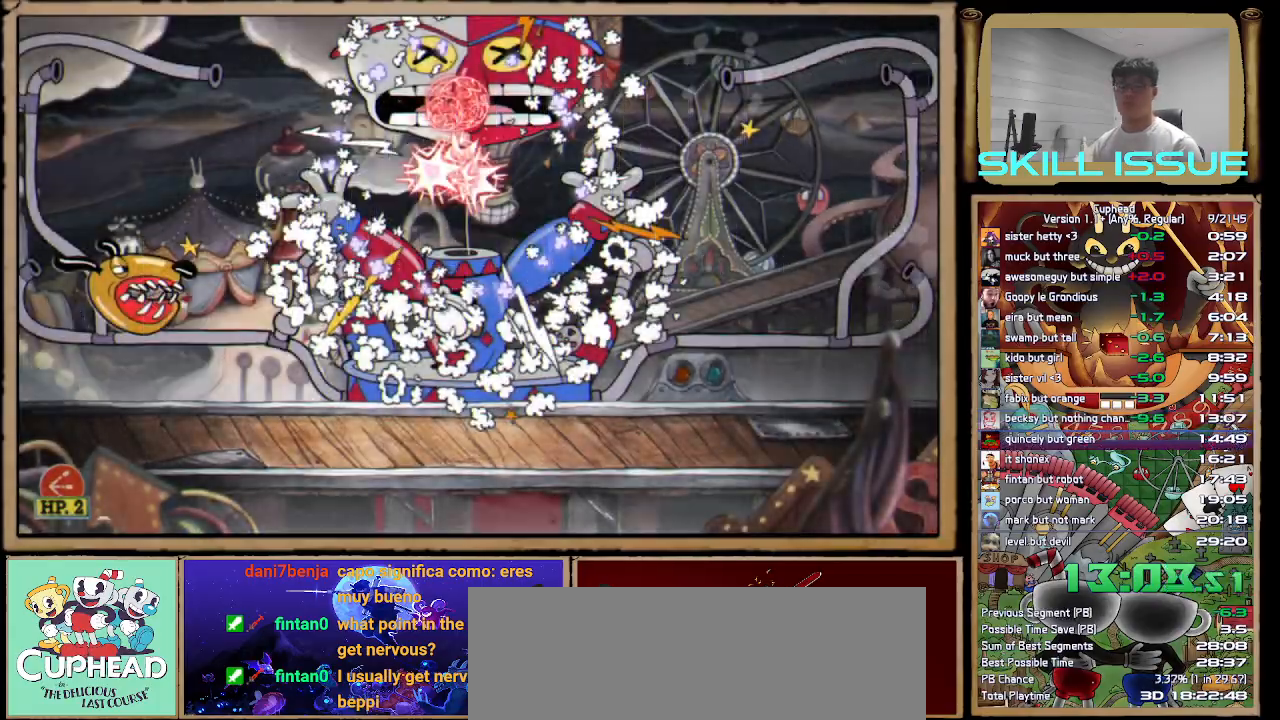
{"buttons": [], "left_stick": "left", "right_stick": "center", "button_events": []}
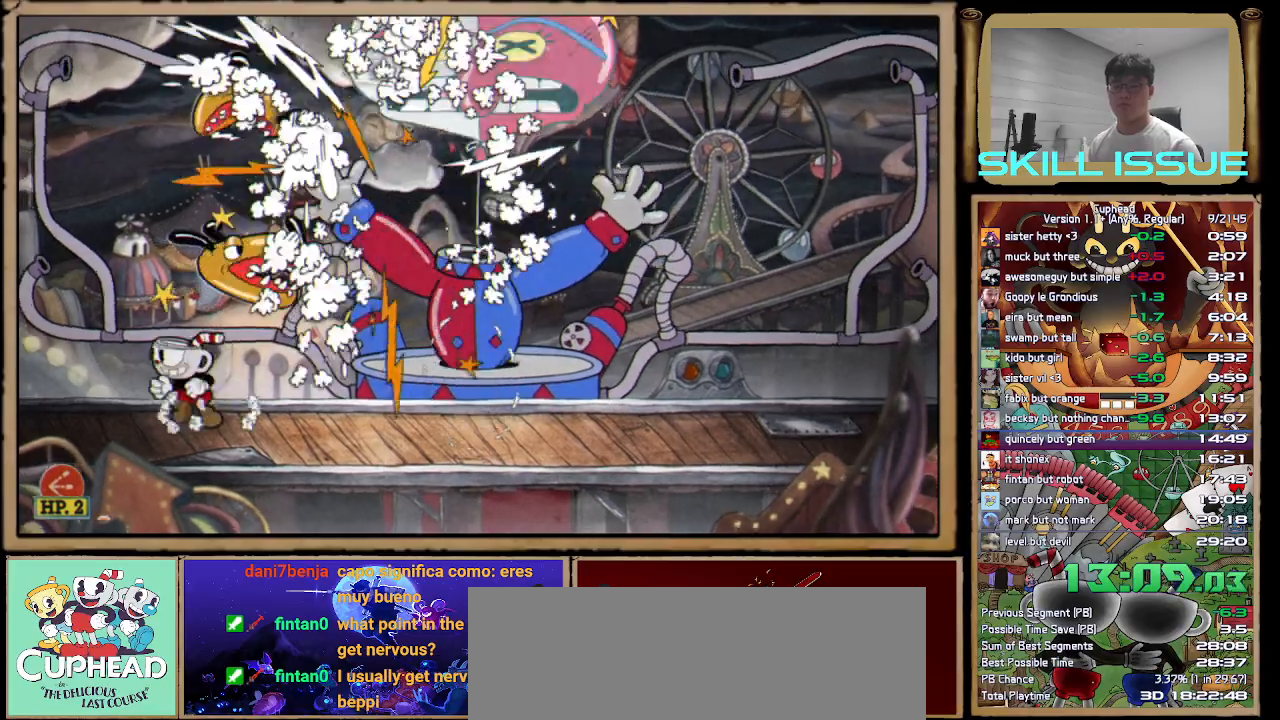
{"buttons": [], "left_stick": "right", "right_stick": "center", "button_events": []}
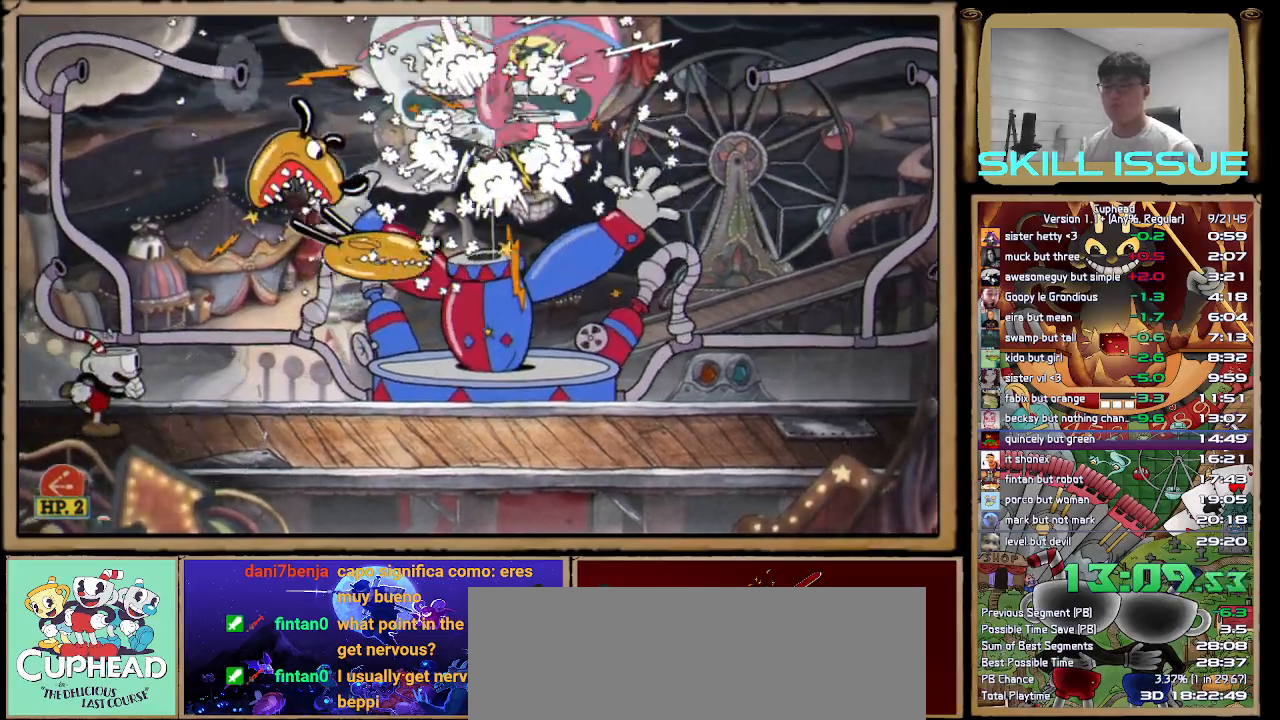
{"buttons": [], "left_stick": "right", "right_stick": "center", "button_events": [[200, "A", "down"], [350, "A", "up"]]}
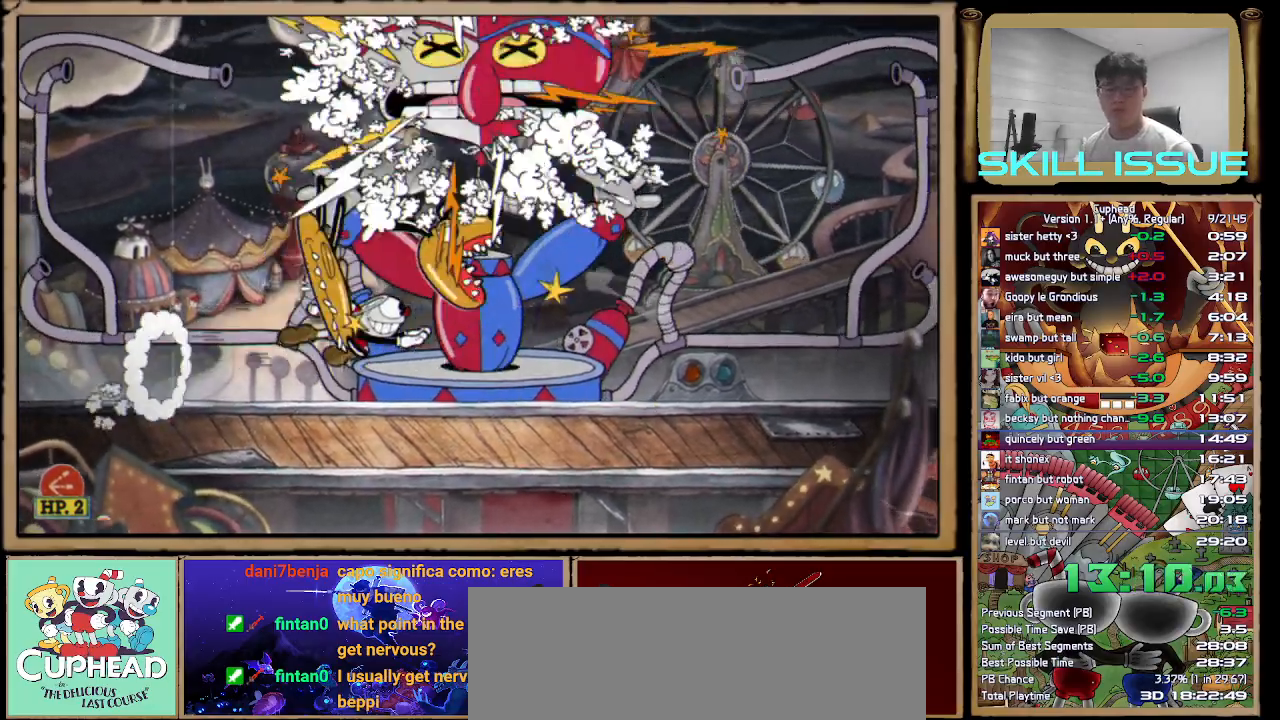
{"buttons": [], "left_stick": "right", "right_stick": "center", "button_events": []}
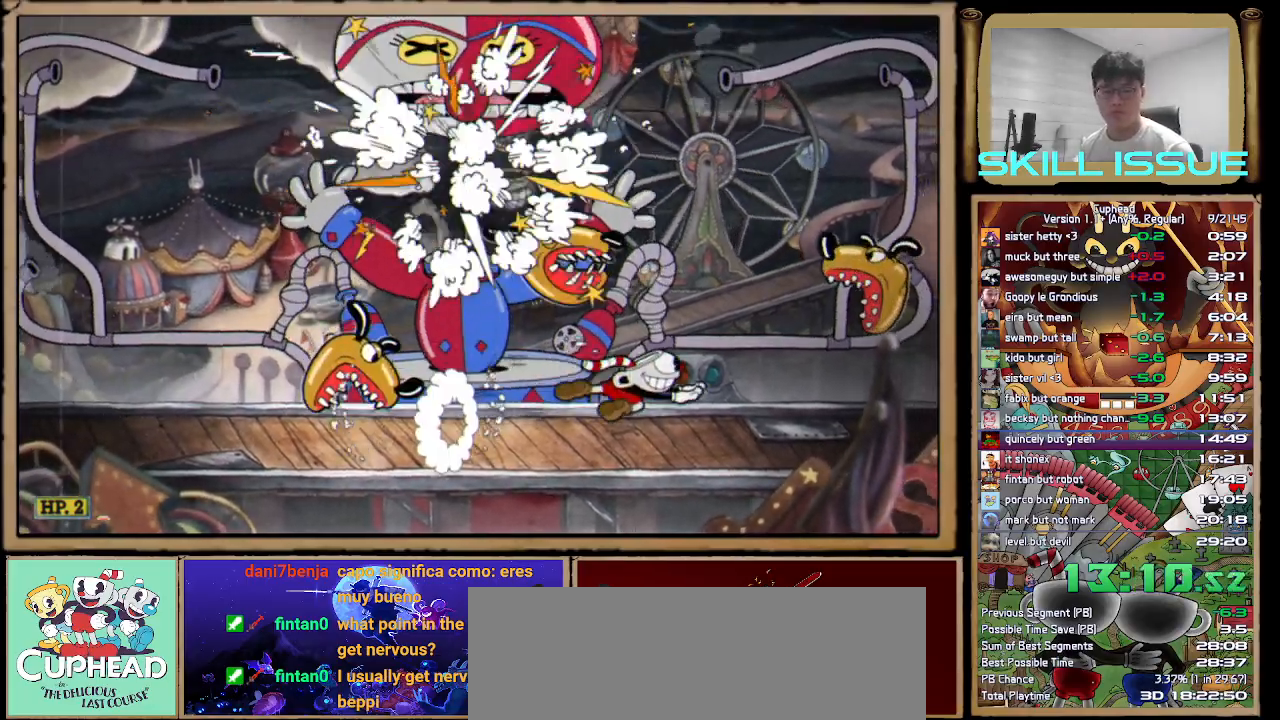
{"buttons": [], "left_stick": "right", "right_stick": "center", "button_events": [[50, "A", "down"], [150, "A", "up"]]}
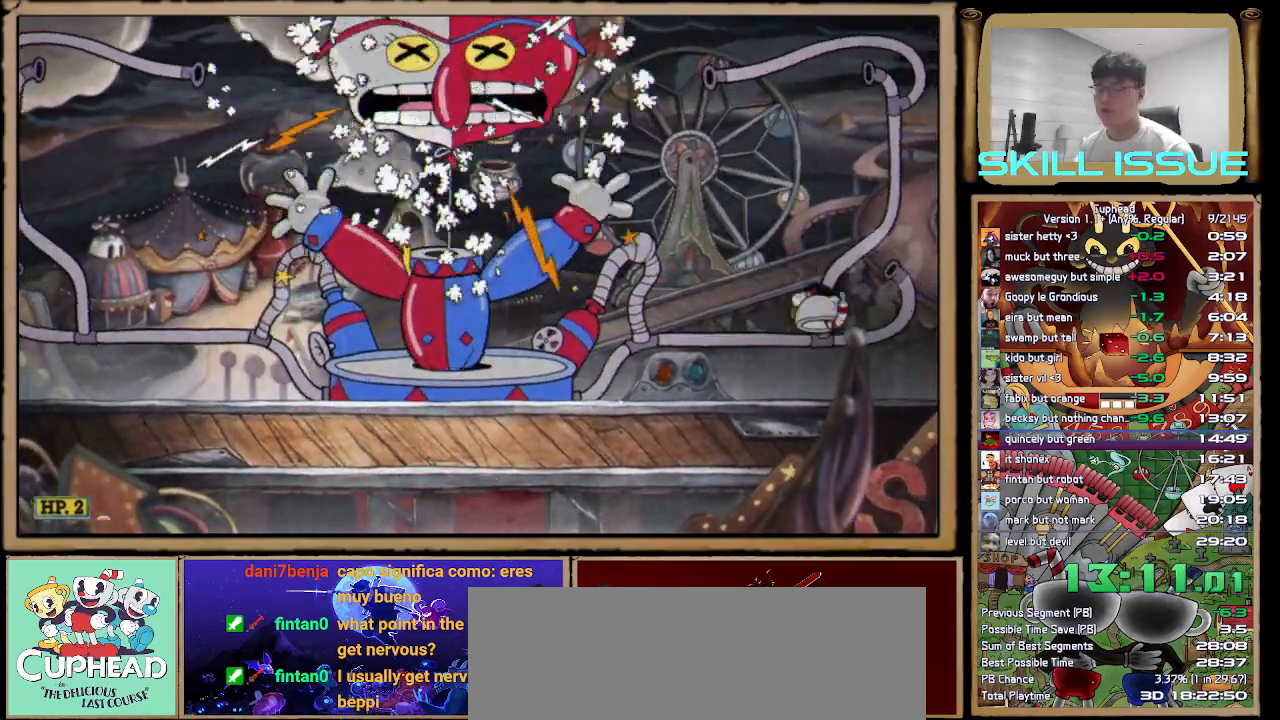
{"buttons": ["A"], "left_stick": "left", "right_stick": "center", "button_events": [[483, "A", "down"]]}
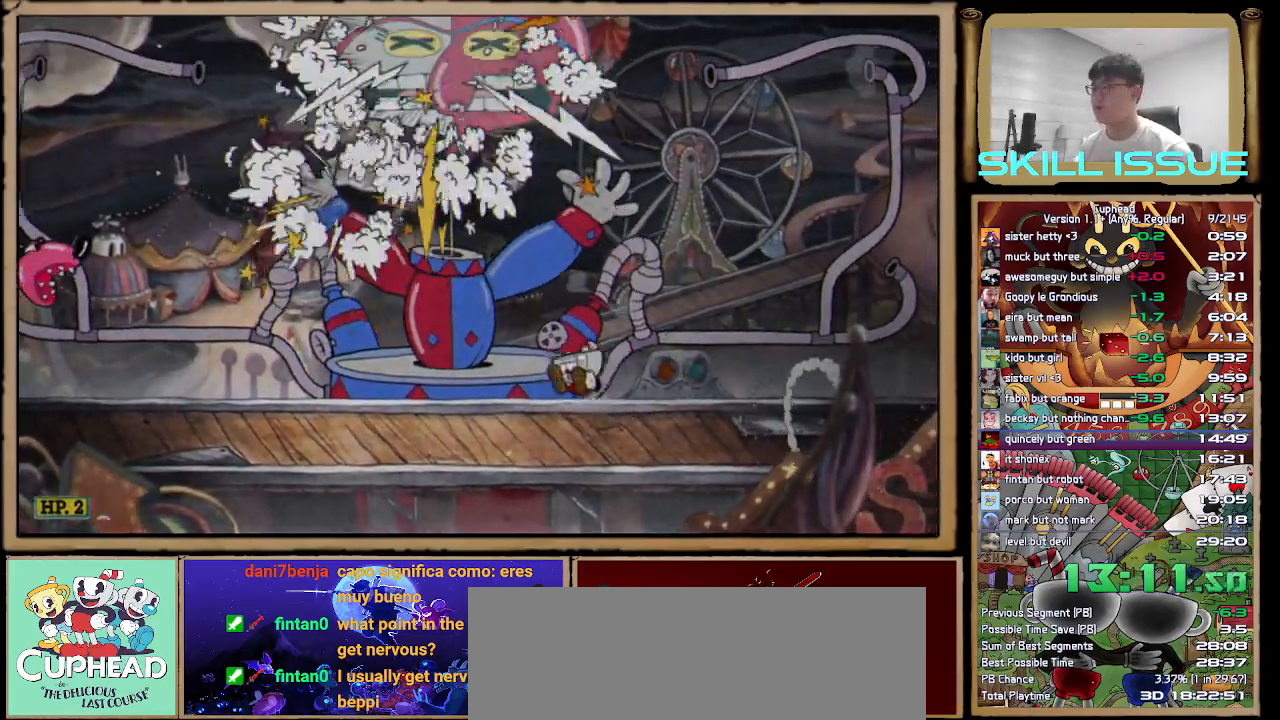
{"buttons": [], "left_stick": "left", "right_stick": "center", "button_events": [[83, "A", "up"]]}
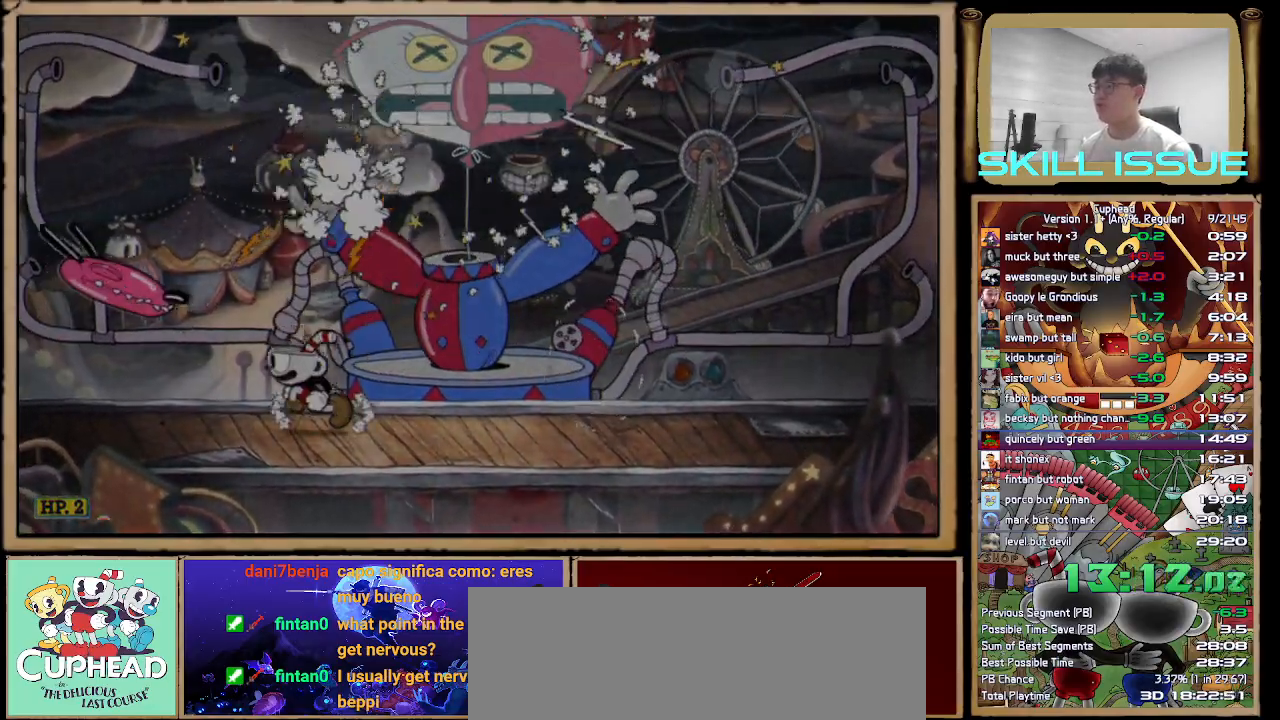
{"buttons": ["A"], "left_stick": "right", "right_stick": "center", "button_events": [[417, "A", "down"]]}
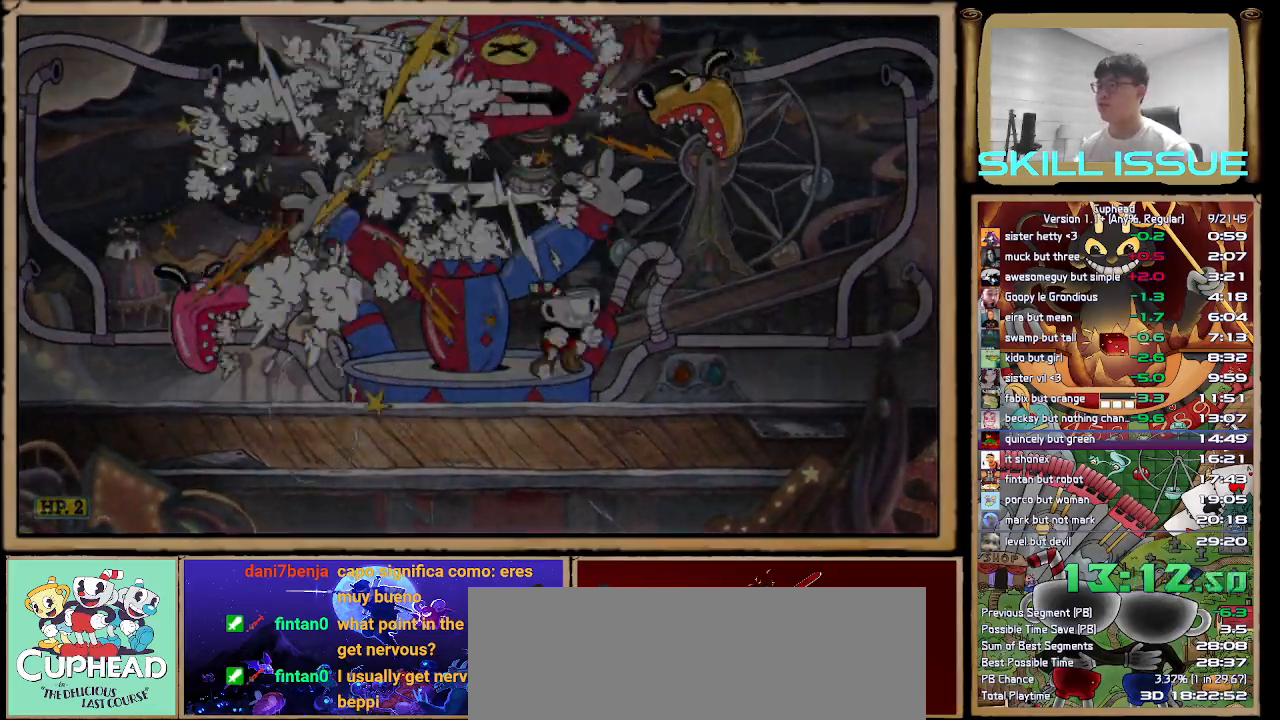
{"buttons": [], "left_stick": "center", "right_stick": "center", "button_events": [[33, "A", "up"]]}
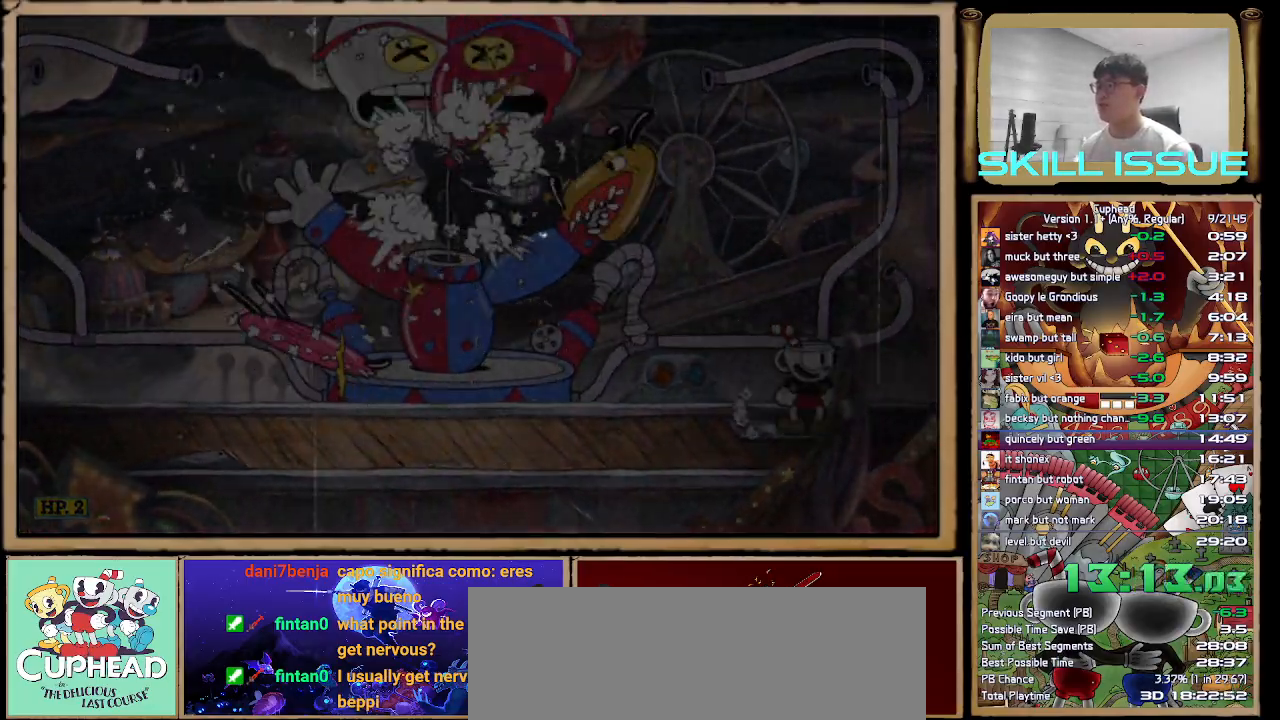
{"buttons": ["A"], "left_stick": "left", "right_stick": "center", "button_events": [[467, "A", "down"]]}
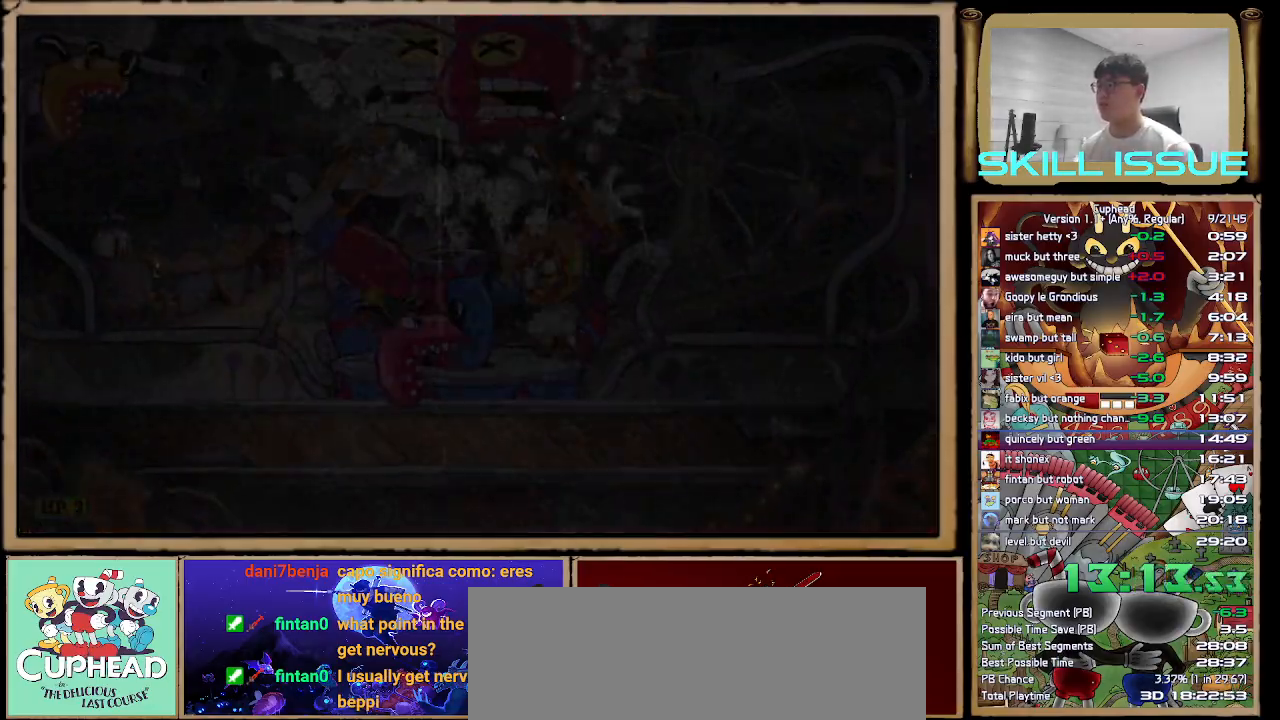
{"buttons": ["L2"], "left_stick": "left", "right_stick": "center", "button_events": [[50, "A", "up"], [333, "R2", "down"], [433, "L2", "down"], [467, "R2", "up"]]}
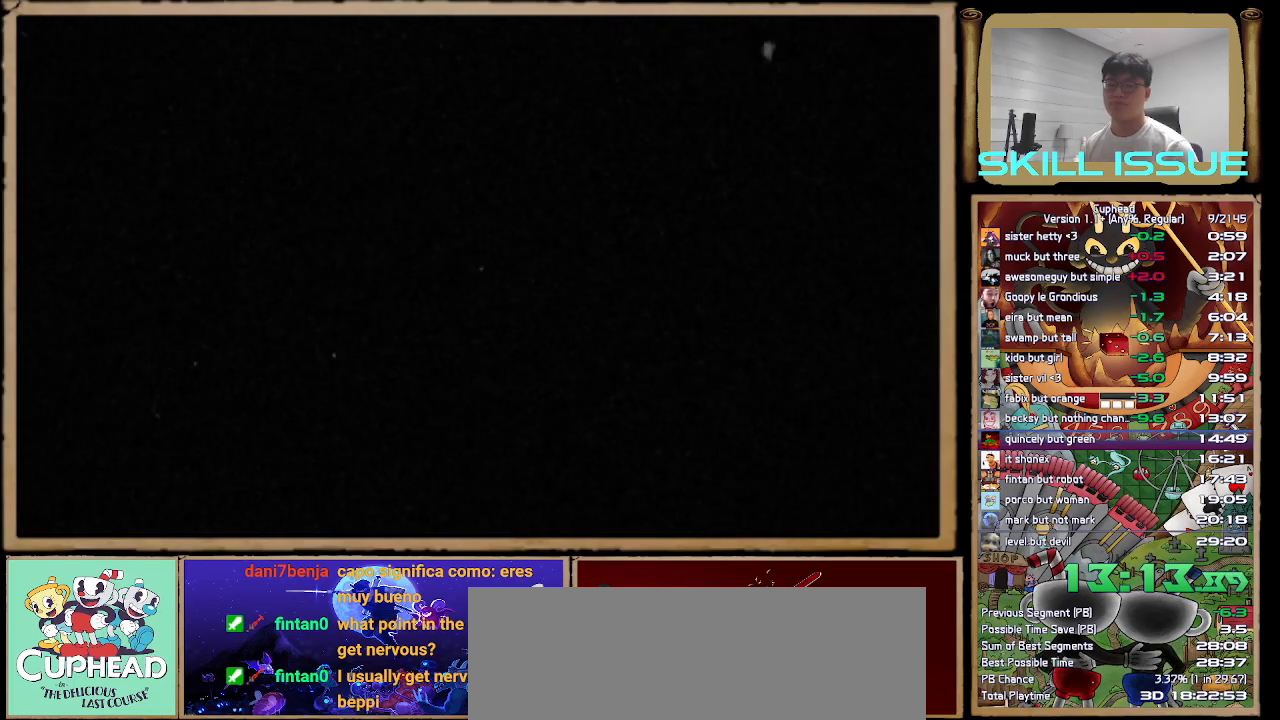
{"buttons": ["A"], "left_stick": "center", "right_stick": "center", "button_events": [[67, "L2", "up"], [483, "A", "down"]]}
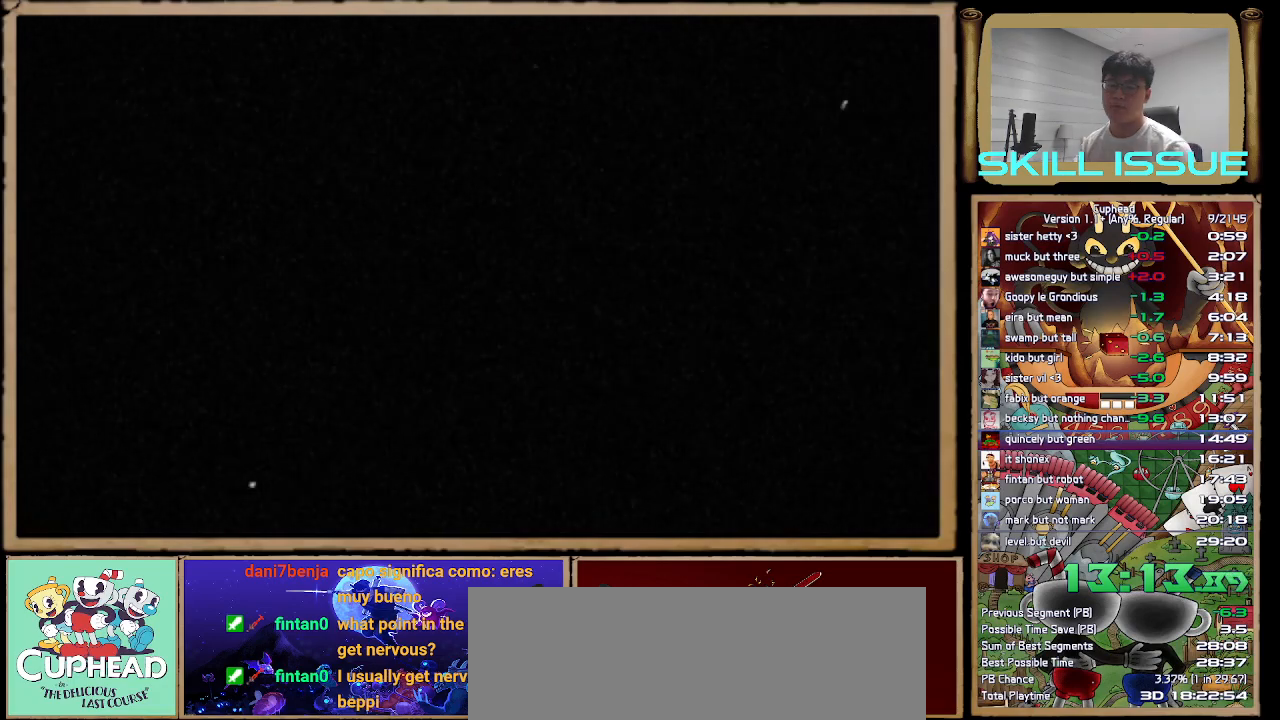
{"buttons": ["A"], "left_stick": "center", "right_stick": "center", "button_events": [[50, "A", "up"], [150, "A", "down"], [217, "A", "up"], [300, "A", "down"], [367, "A", "up"], [467, "A", "down"]]}
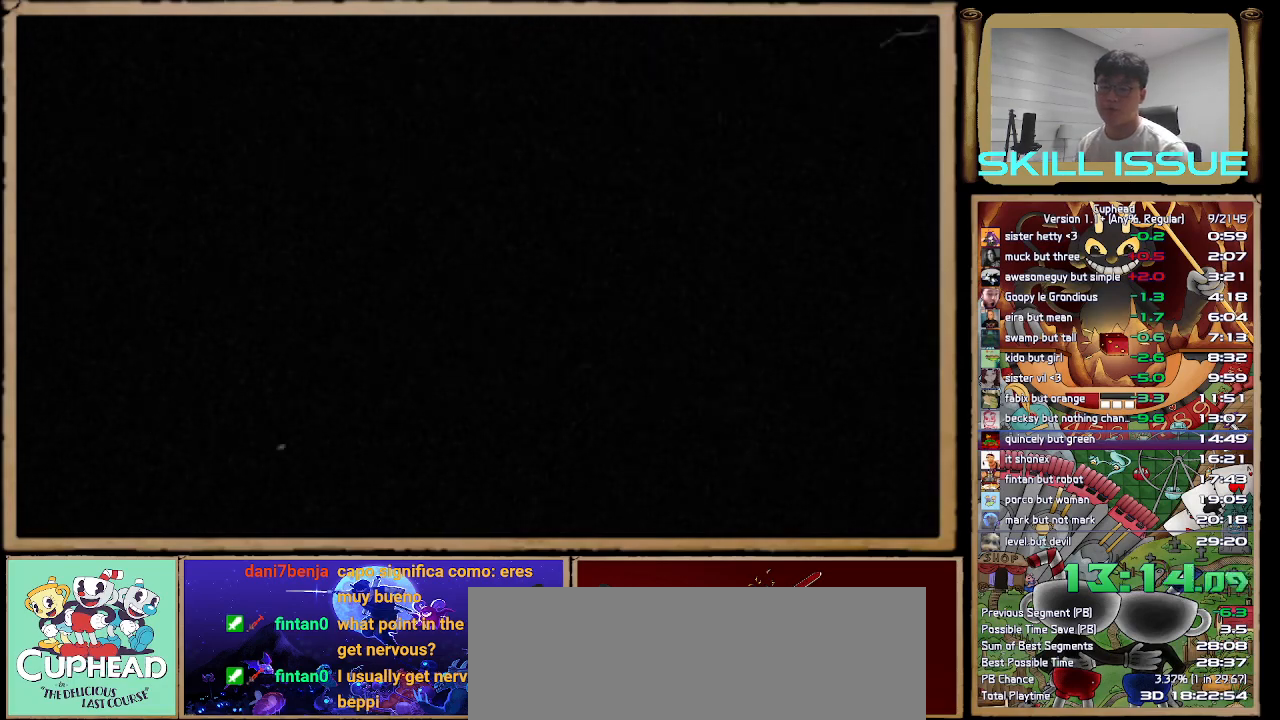
{"buttons": [], "left_stick": "center", "right_stick": "center", "button_events": [[17, "A", "up"], [117, "A", "down"], [167, "A", "up"], [250, "A", "down"], [317, "A", "up"], [400, "A", "down"], [450, "A", "up"]]}
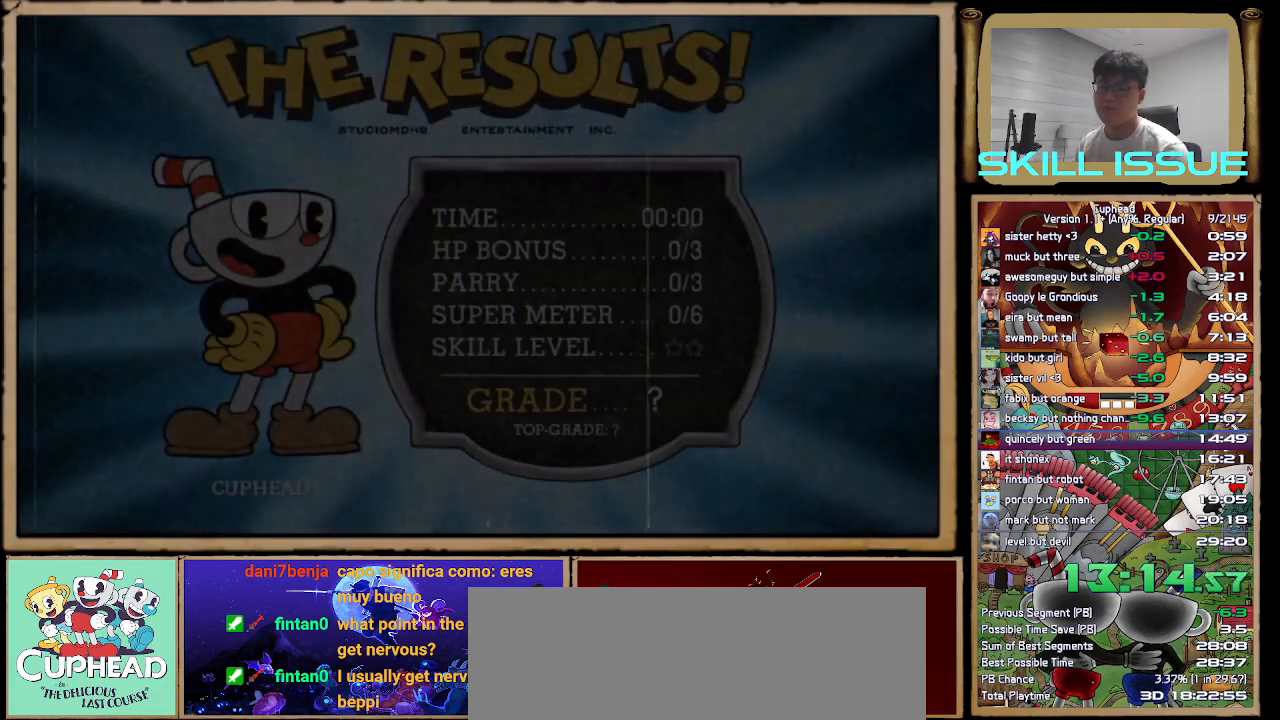
{"buttons": ["A"], "left_stick": "center", "right_stick": "center", "button_events": [[50, "A", "down"], [100, "A", "up"], [183, "A", "down"], [250, "A", "up"], [333, "A", "down"], [400, "A", "up"], [483, "A", "down"]]}